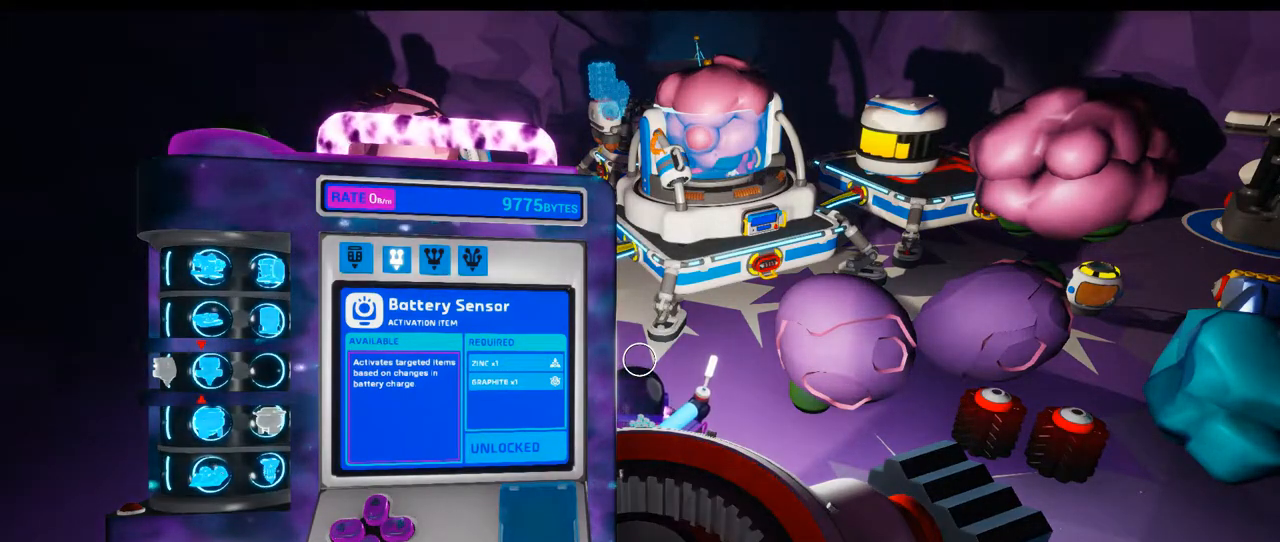
Gameplay with a controller (Xbox layout); each line is a JSON object with the inputs held at the frame after it (dt_ms = milliseconds from this image to that frame). "events" lists button and stick changes between this image and that frame as [ms after this image, input, new state], when the widget could be followed in between. Not read: DPAD_UP L1 L3 R3 Y.
{"dt_ms": 500, "buttons": [], "left_stick": "center", "right_stick": "right", "events": [[483, "right_stick", "right"]]}
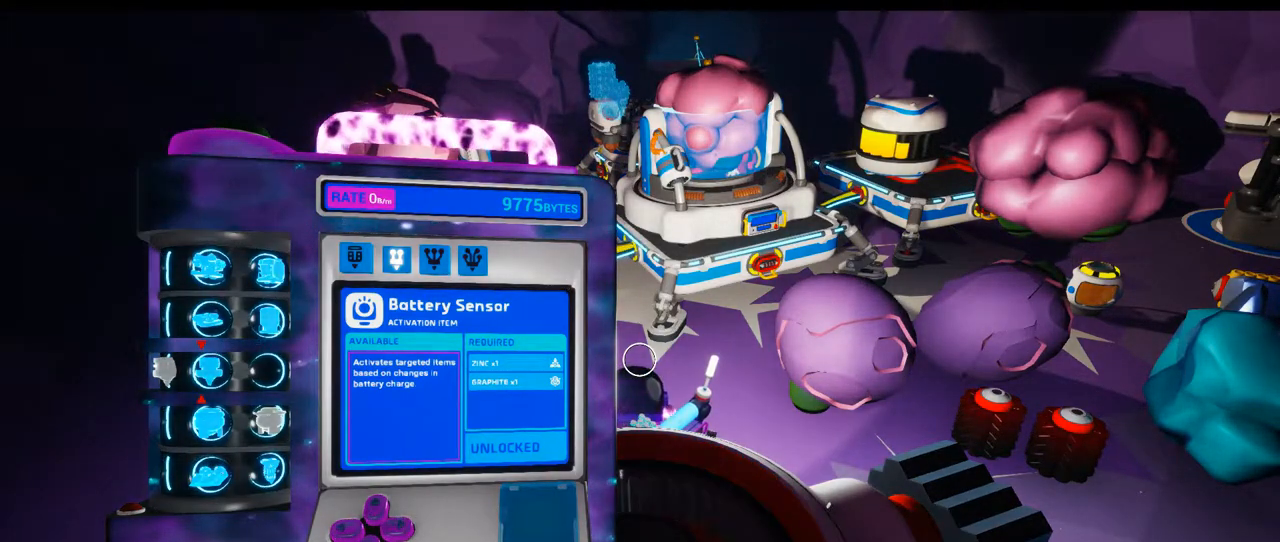
{"dt_ms": 500, "buttons": [], "left_stick": "center", "right_stick": "center", "events": [[133, "right_stick", "center"]]}
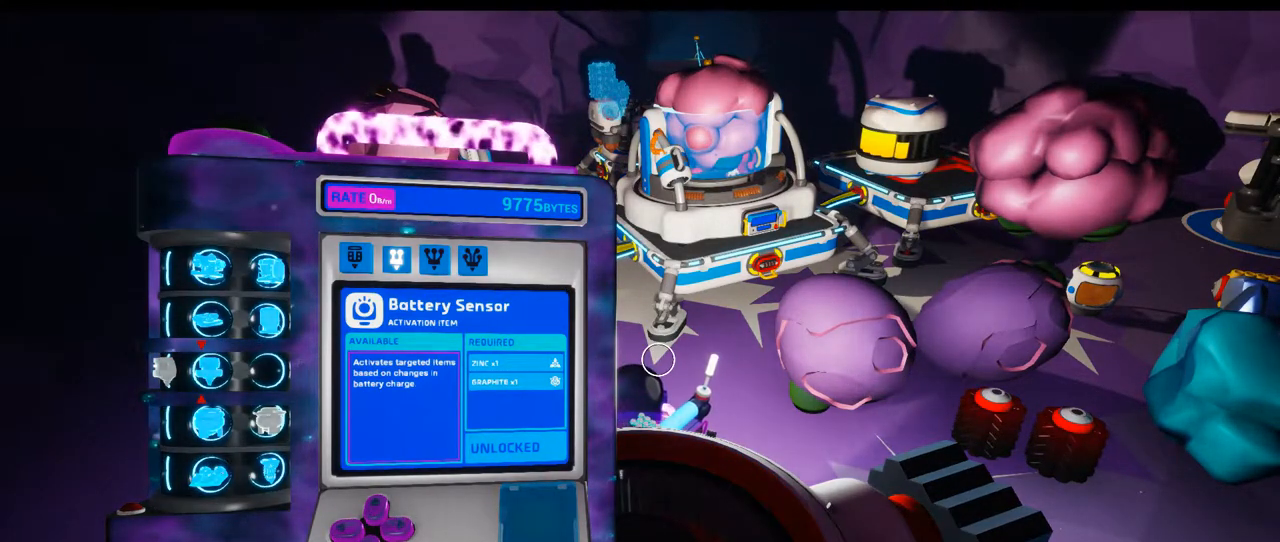
{"dt_ms": 500, "buttons": [], "left_stick": "center", "right_stick": "center", "events": [[333, "right_stick", "down-right"], [500, "right_stick", "center"]]}
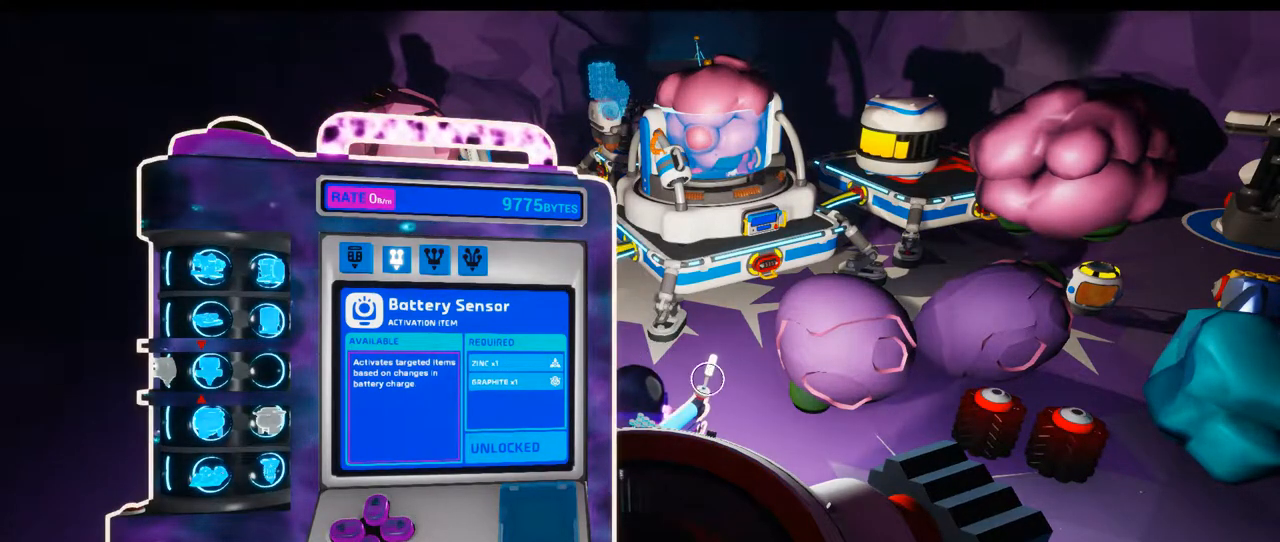
{"dt_ms": 500, "buttons": [], "left_stick": "center", "right_stick": "center", "events": []}
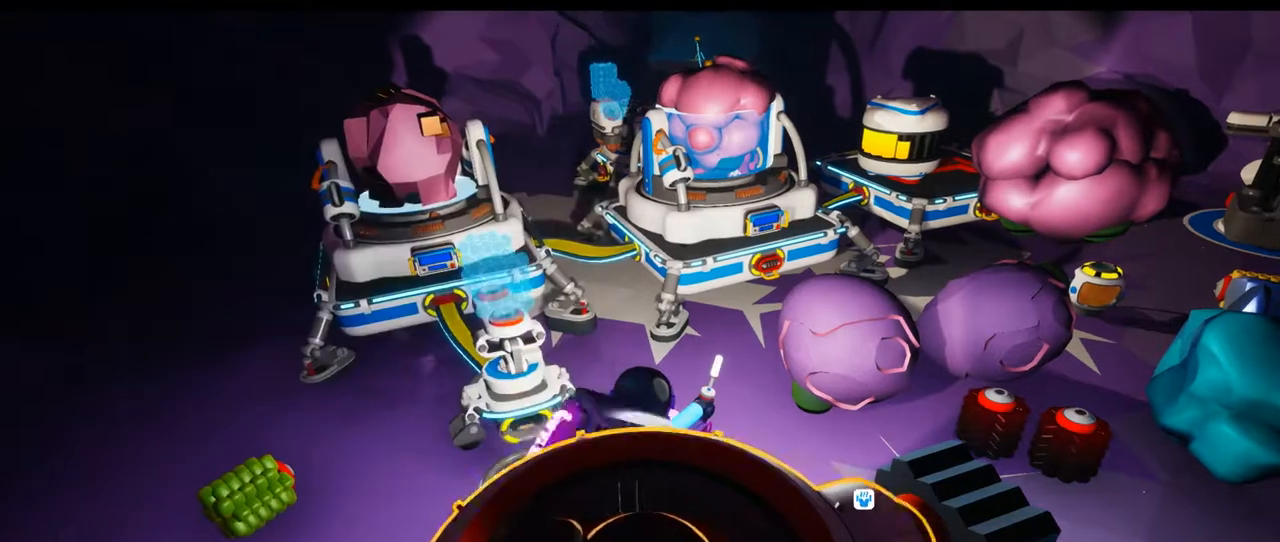
{"dt_ms": 500, "buttons": [], "left_stick": "center", "right_stick": "right", "events": [[317, "right_stick", "right"]]}
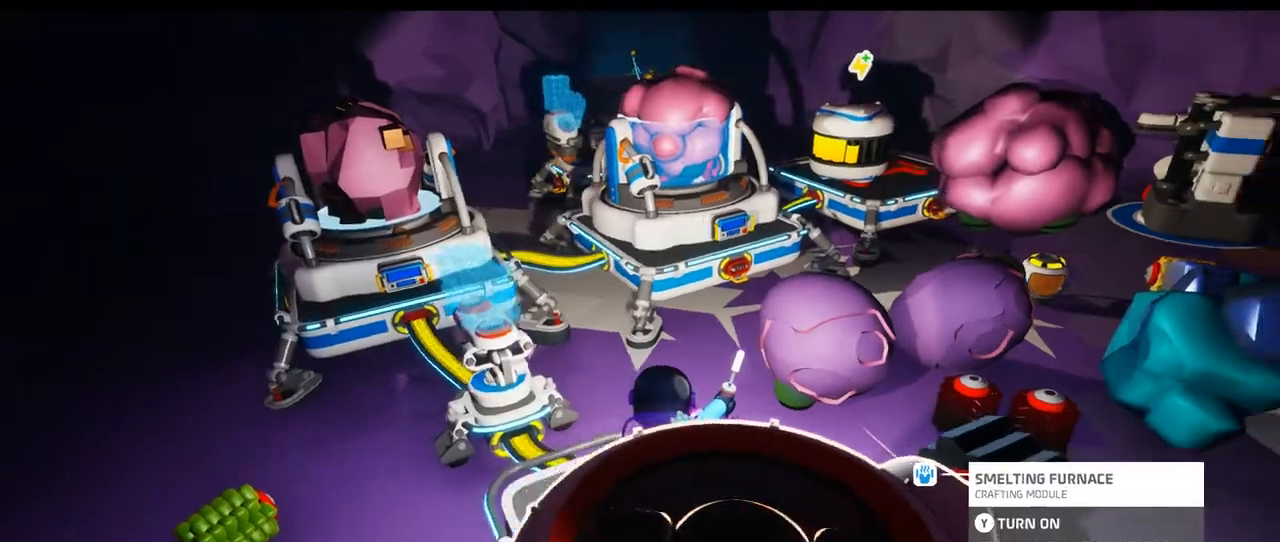
{"dt_ms": 500, "buttons": [], "left_stick": "center", "right_stick": "center"}
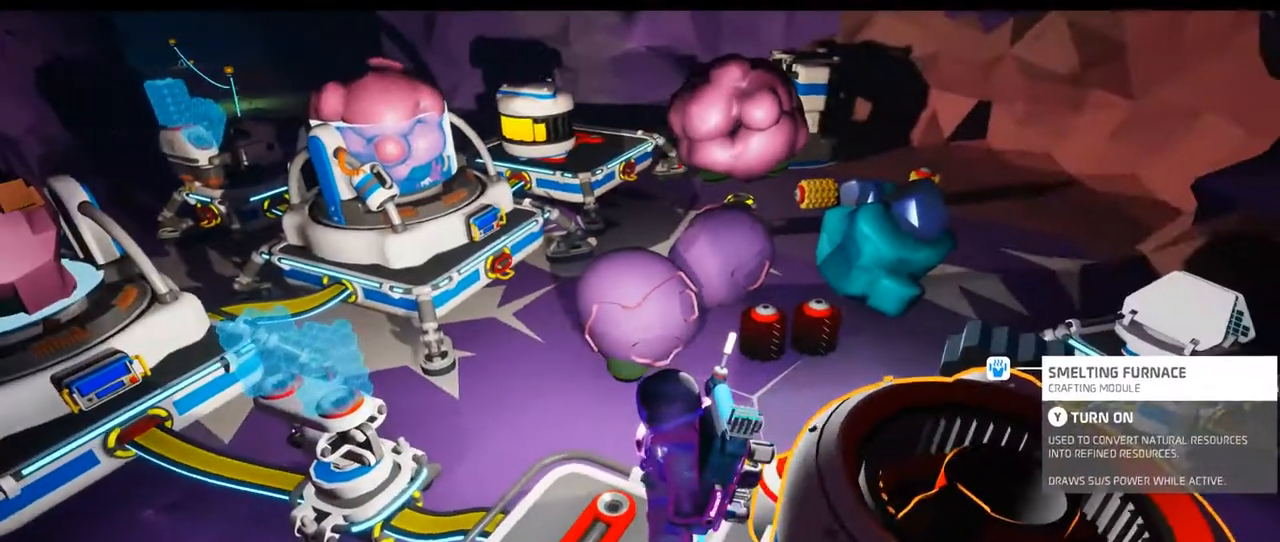
{"dt_ms": 500, "buttons": [], "left_stick": "center", "right_stick": "center"}
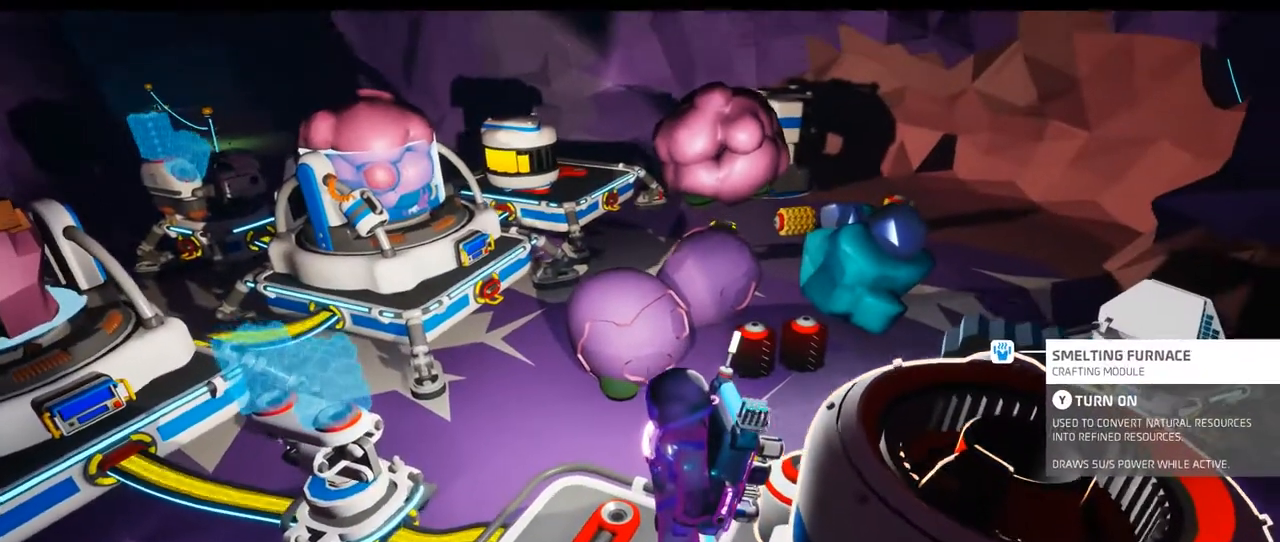
{"dt_ms": 500, "buttons": [], "left_stick": "center", "right_stick": "center", "events": []}
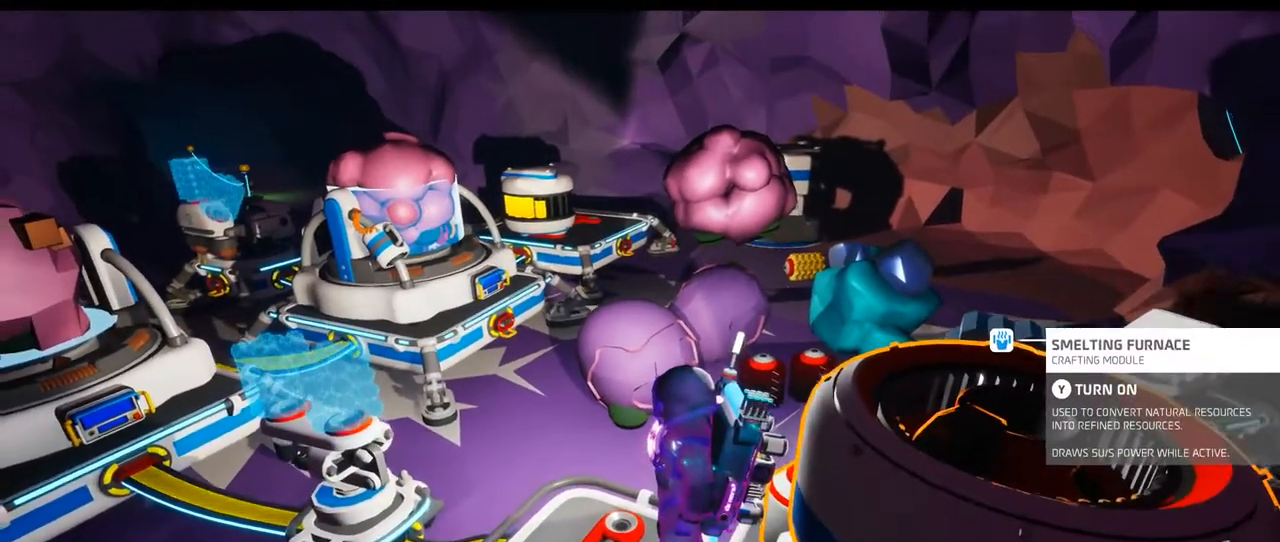
{"dt_ms": 1000, "buttons": [], "left_stick": "center", "right_stick": "right", "events": [[333, "right_stick", "left"], [567, "right_stick", "center"], [767, "right_stick", "right"]]}